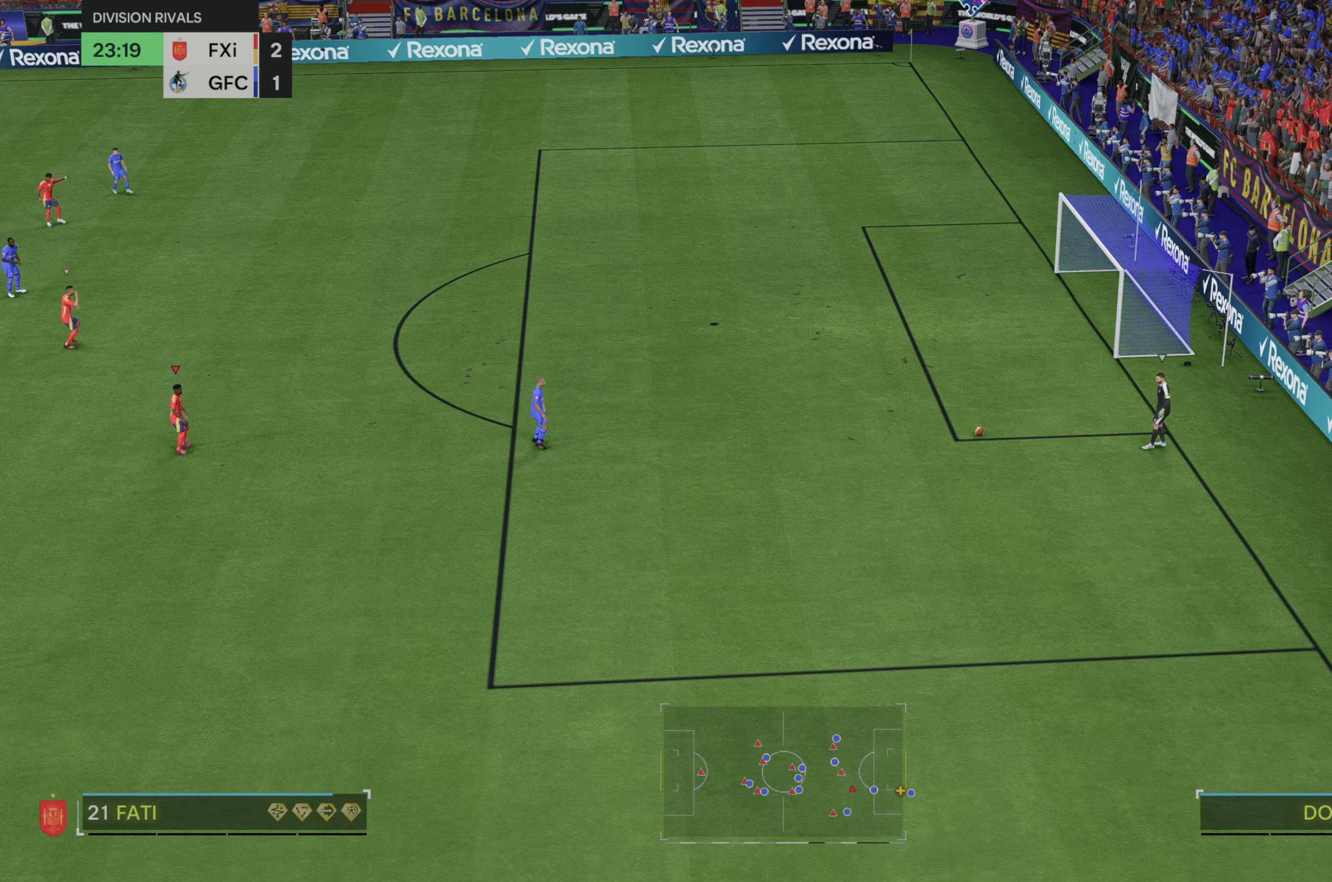
Gameplay with a controller (Xbox layout); each line is a JSON object with the inputs held at the frame after it. "events" lists button and stick changes between this image and that frame as [ms after this image, input, new state], when the widget could be followed in between. Not read: L3 R3.
{"buttons": [], "left_stick": "down-left", "right_stick": "center", "events": [[217, "left_stick", "down-left"]]}
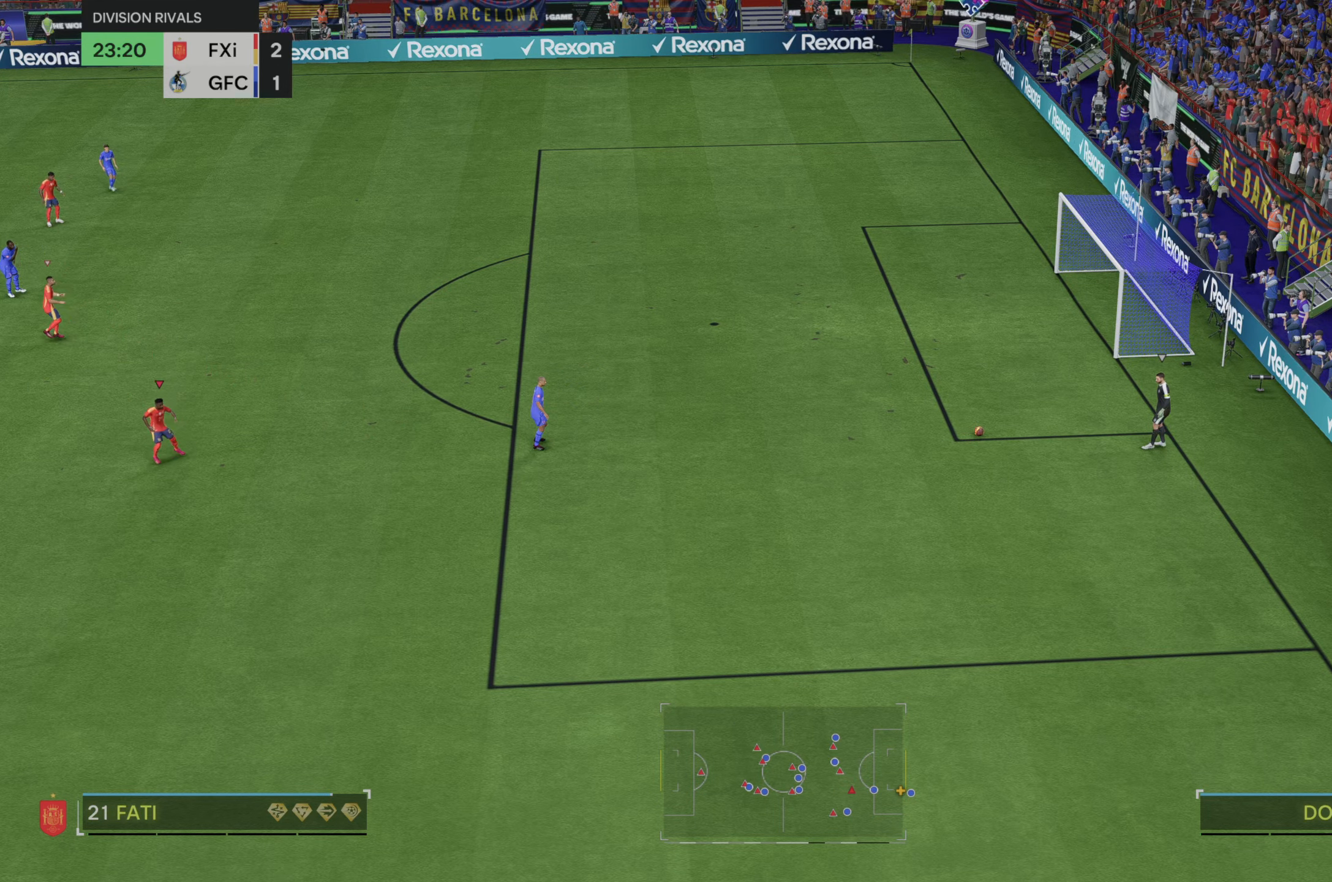
{"buttons": [], "left_stick": "center", "right_stick": "center", "events": [[117, "left_stick", "center"]]}
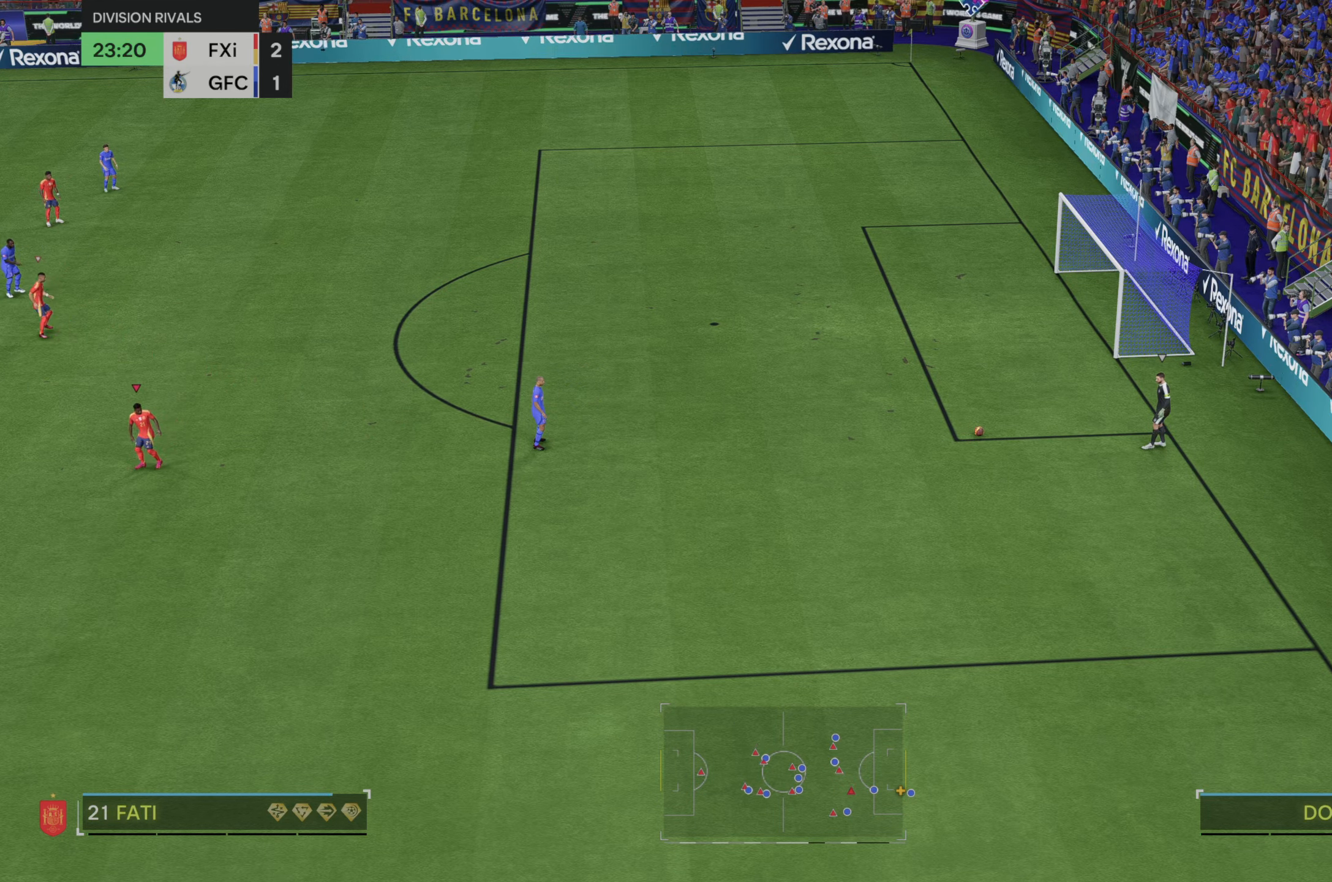
{"buttons": [], "left_stick": "center", "right_stick": "center", "events": []}
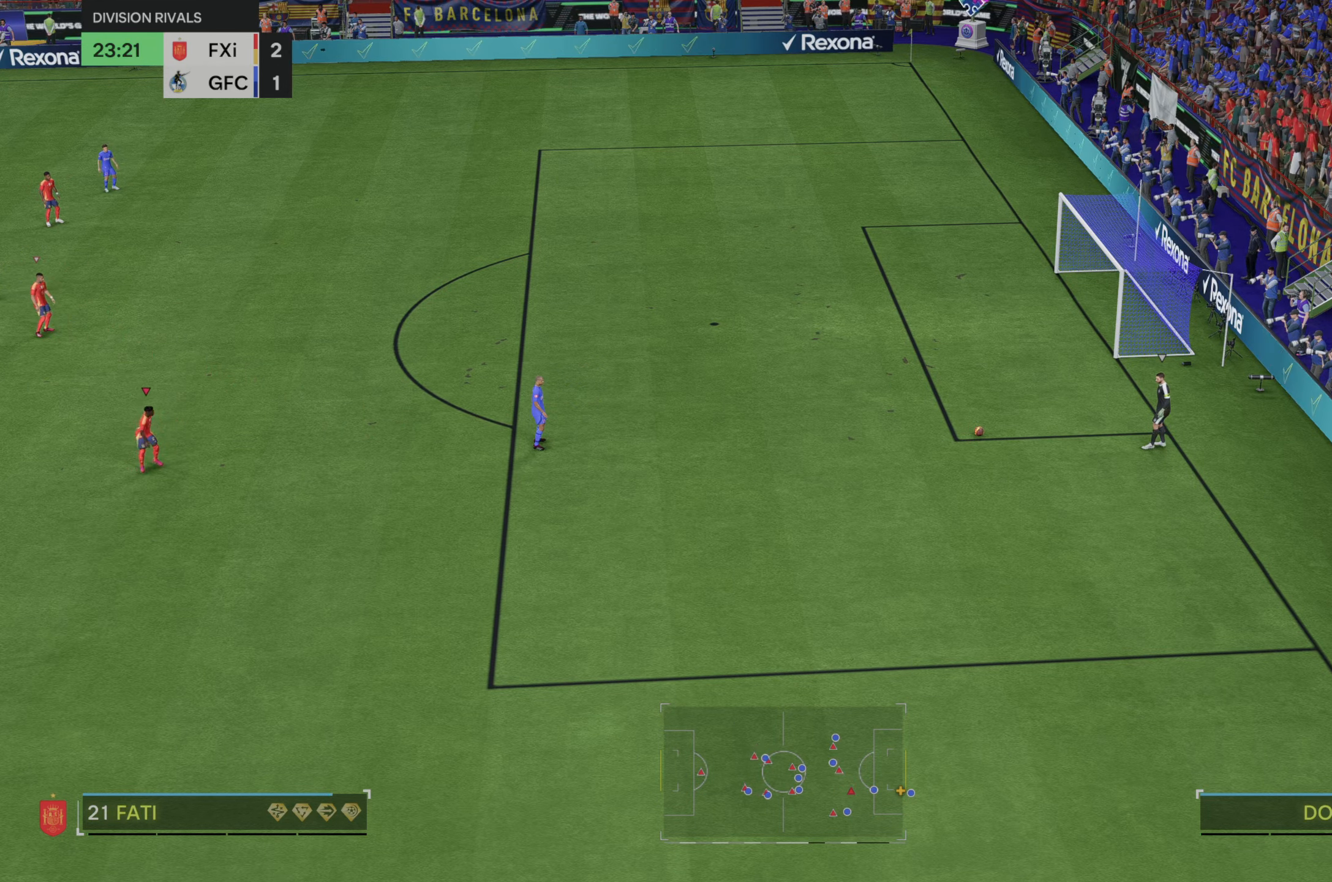
{"buttons": [], "left_stick": "center", "right_stick": "center", "events": []}
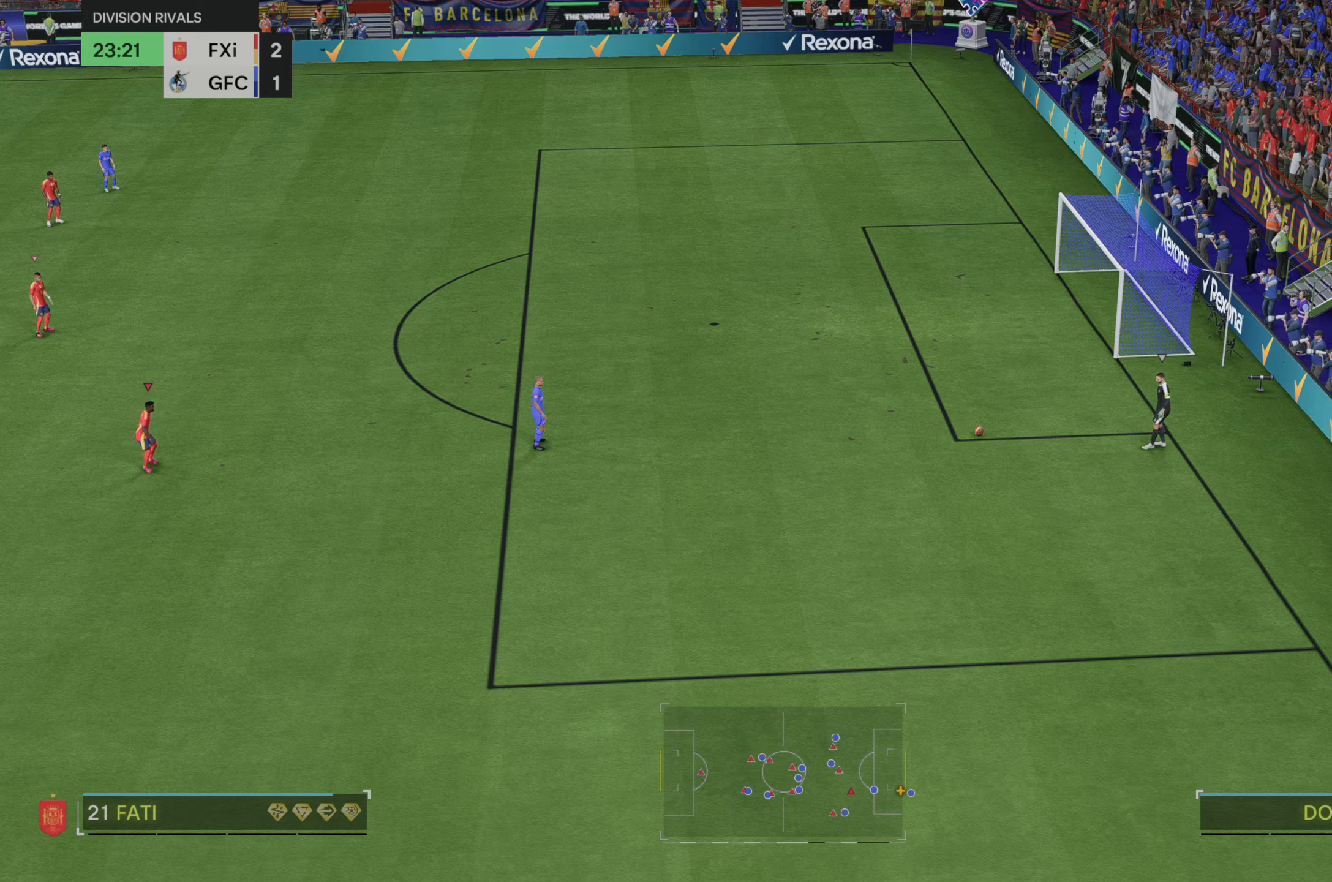
{"buttons": [], "left_stick": "center", "right_stick": "center", "events": []}
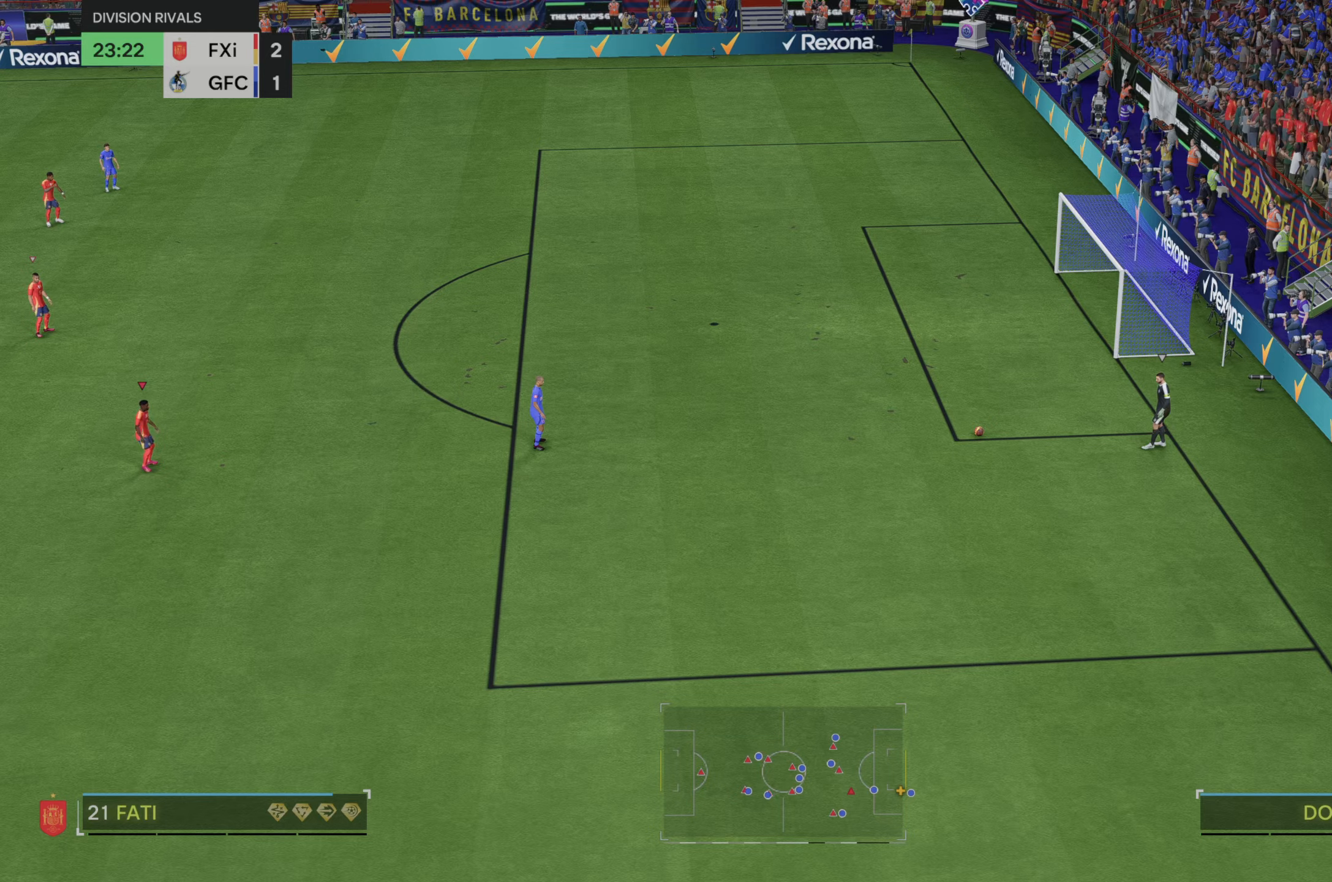
{"buttons": [], "left_stick": "left", "right_stick": "center", "events": [[383, "left_stick", "left"]]}
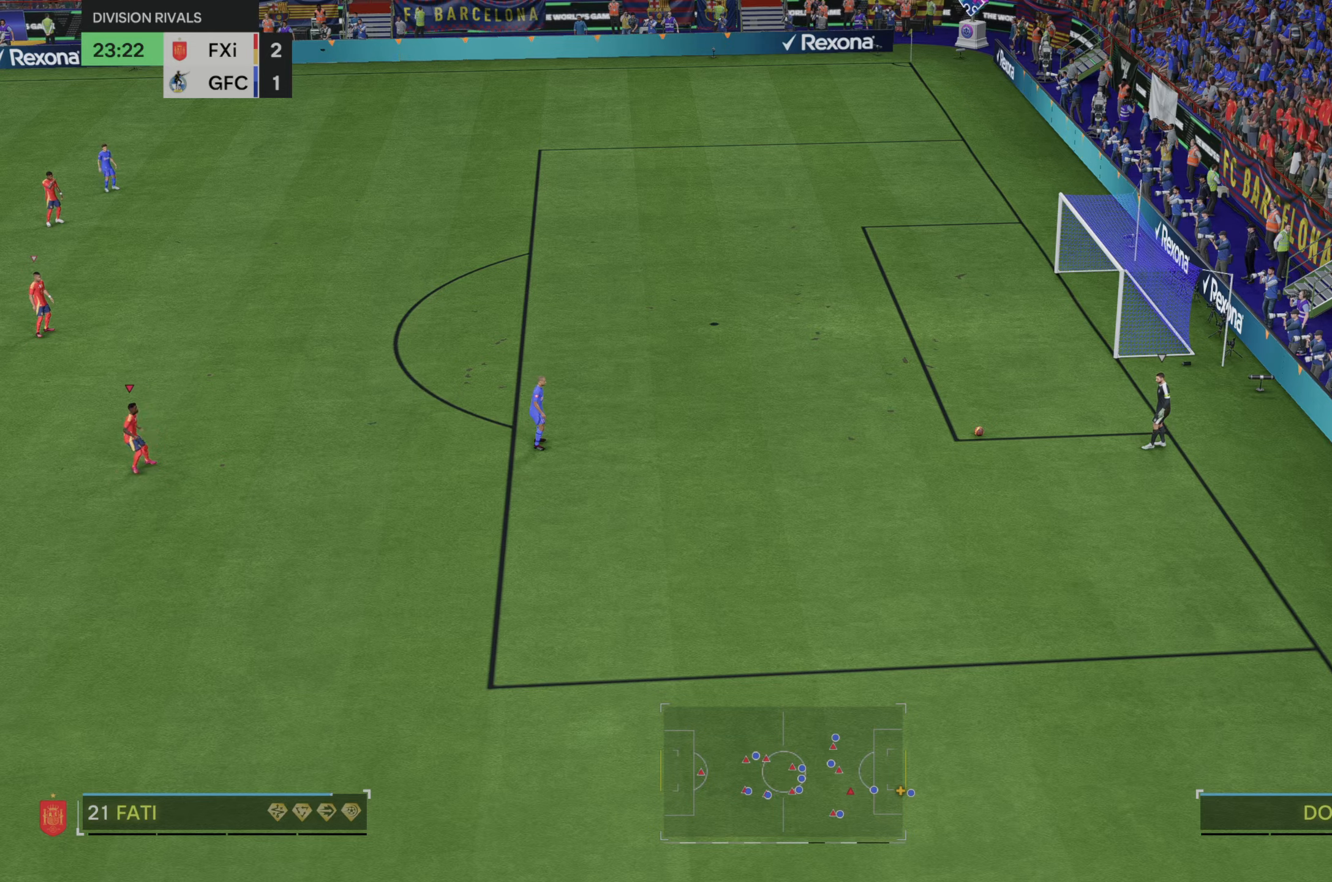
{"buttons": [], "left_stick": "center", "right_stick": "center", "events": [[50, "left_stick", "center"]]}
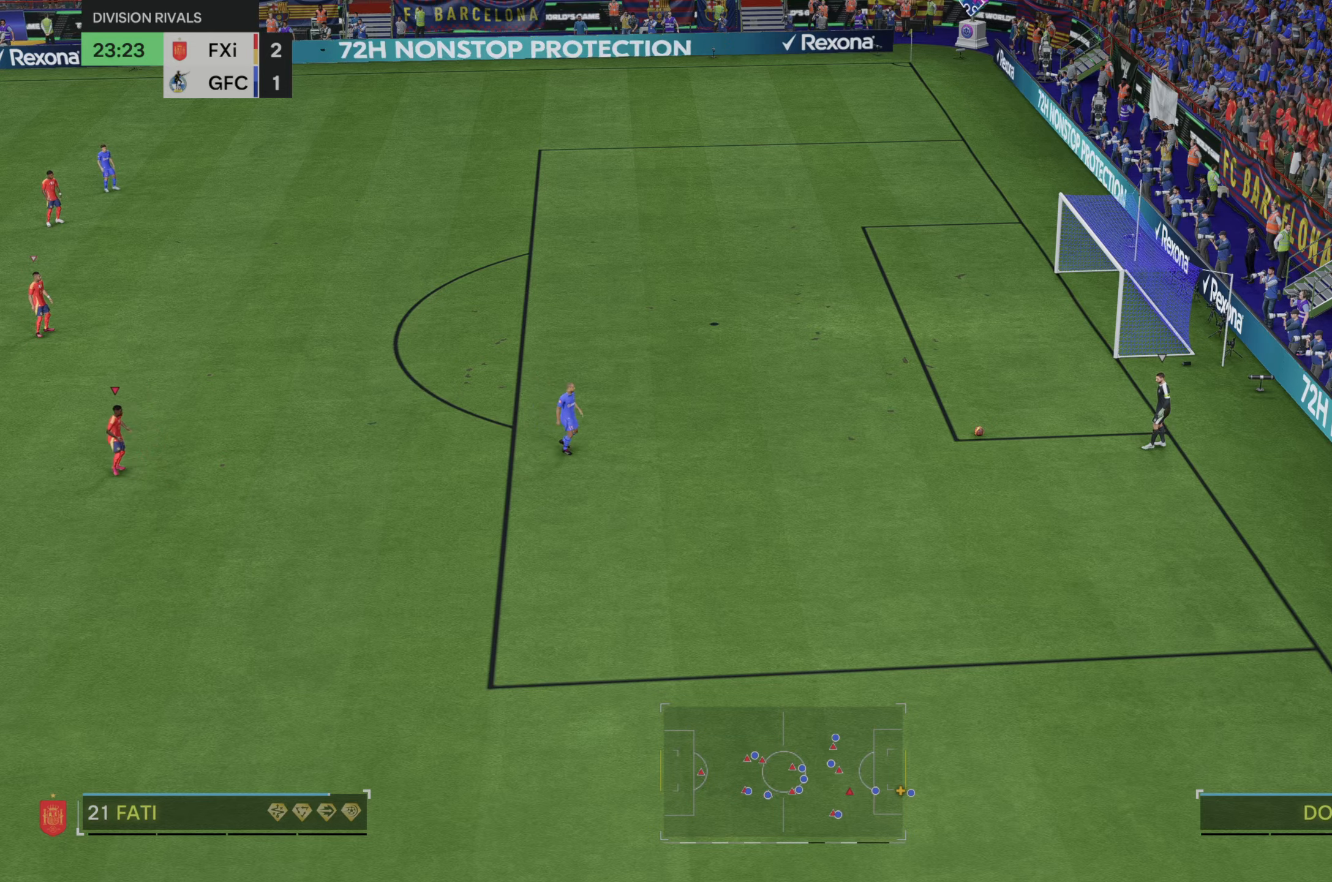
{"buttons": [], "left_stick": "center", "right_stick": "center", "events": []}
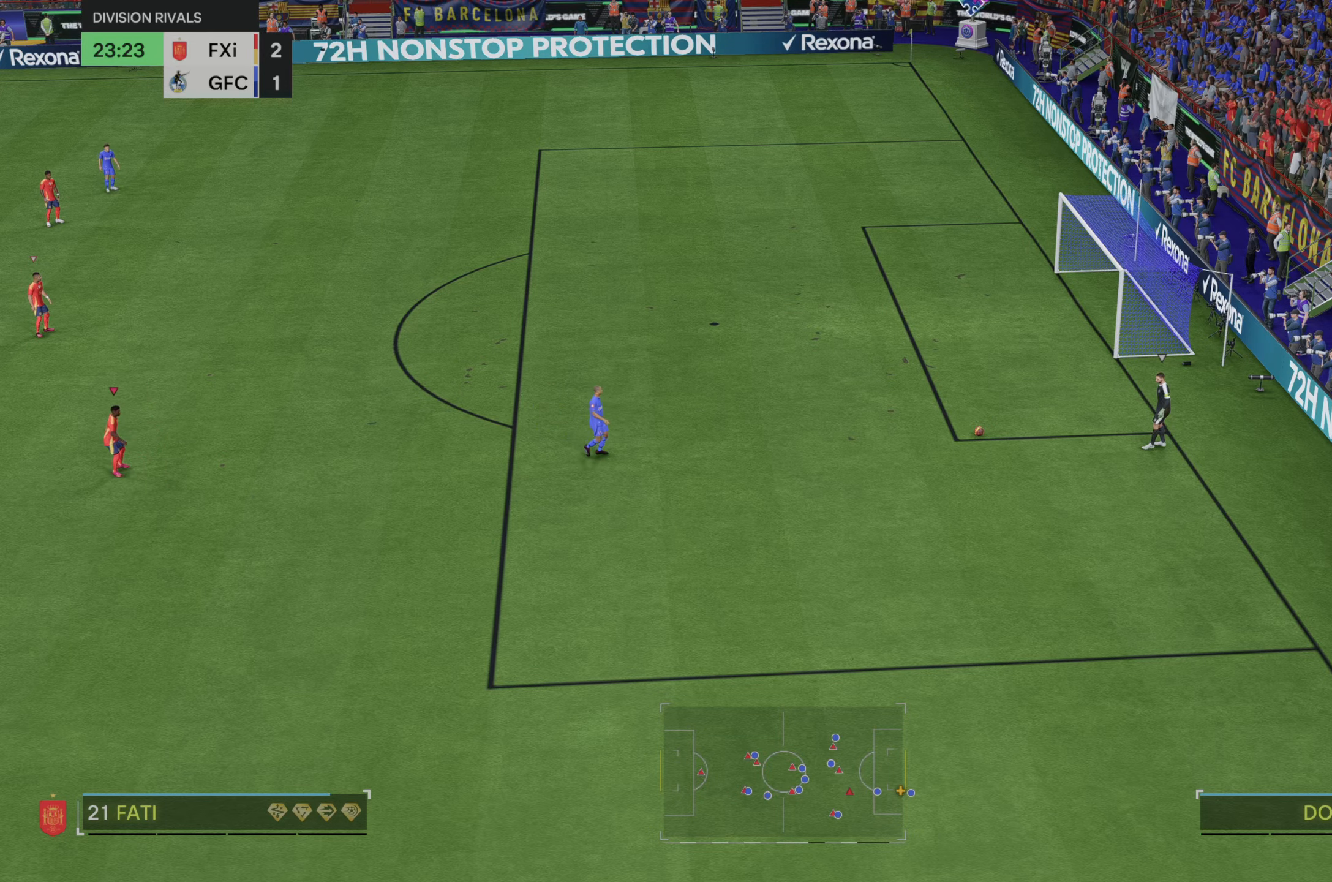
{"buttons": [], "left_stick": "center", "right_stick": "center", "events": []}
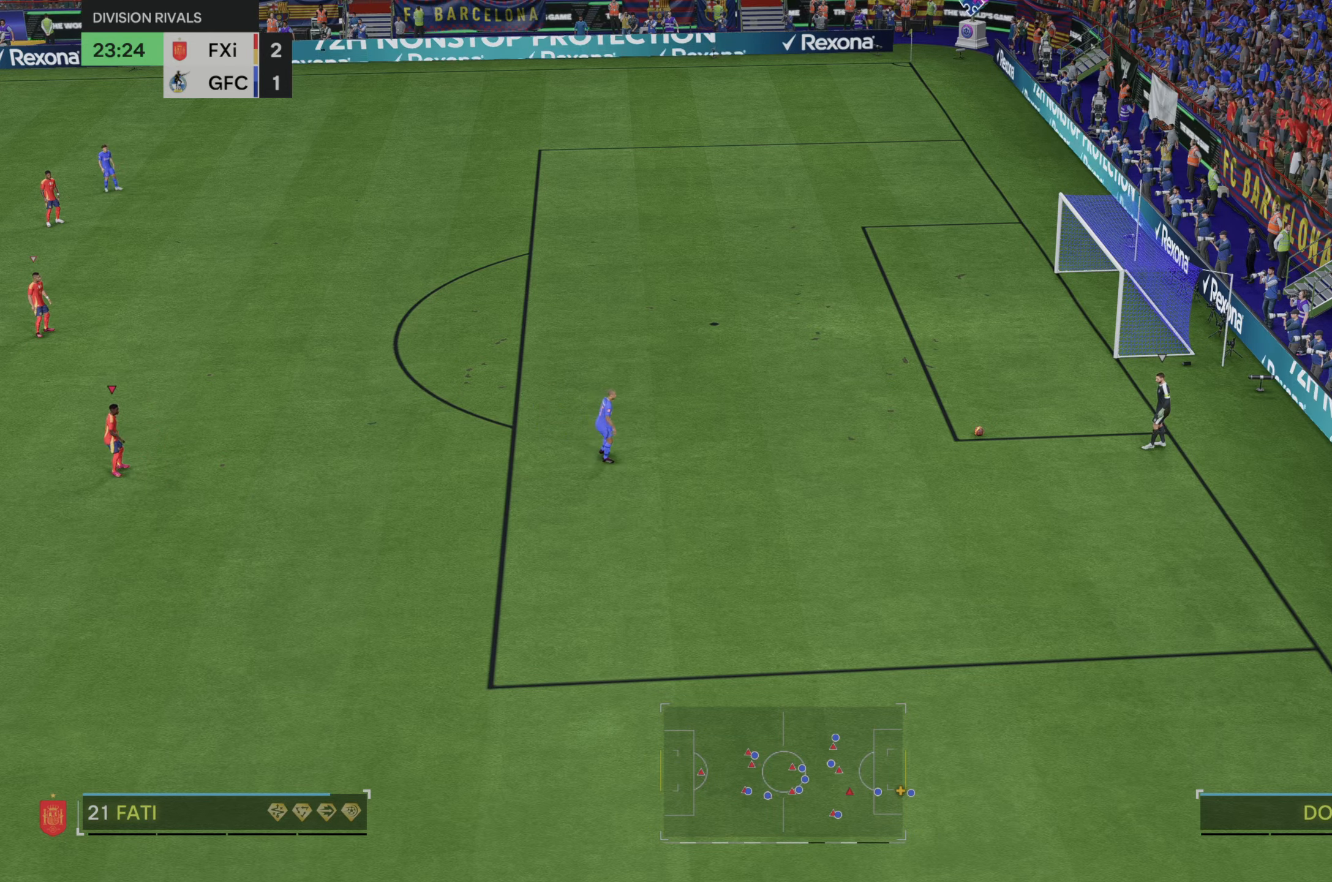
{"buttons": [], "left_stick": "center", "right_stick": "center", "events": []}
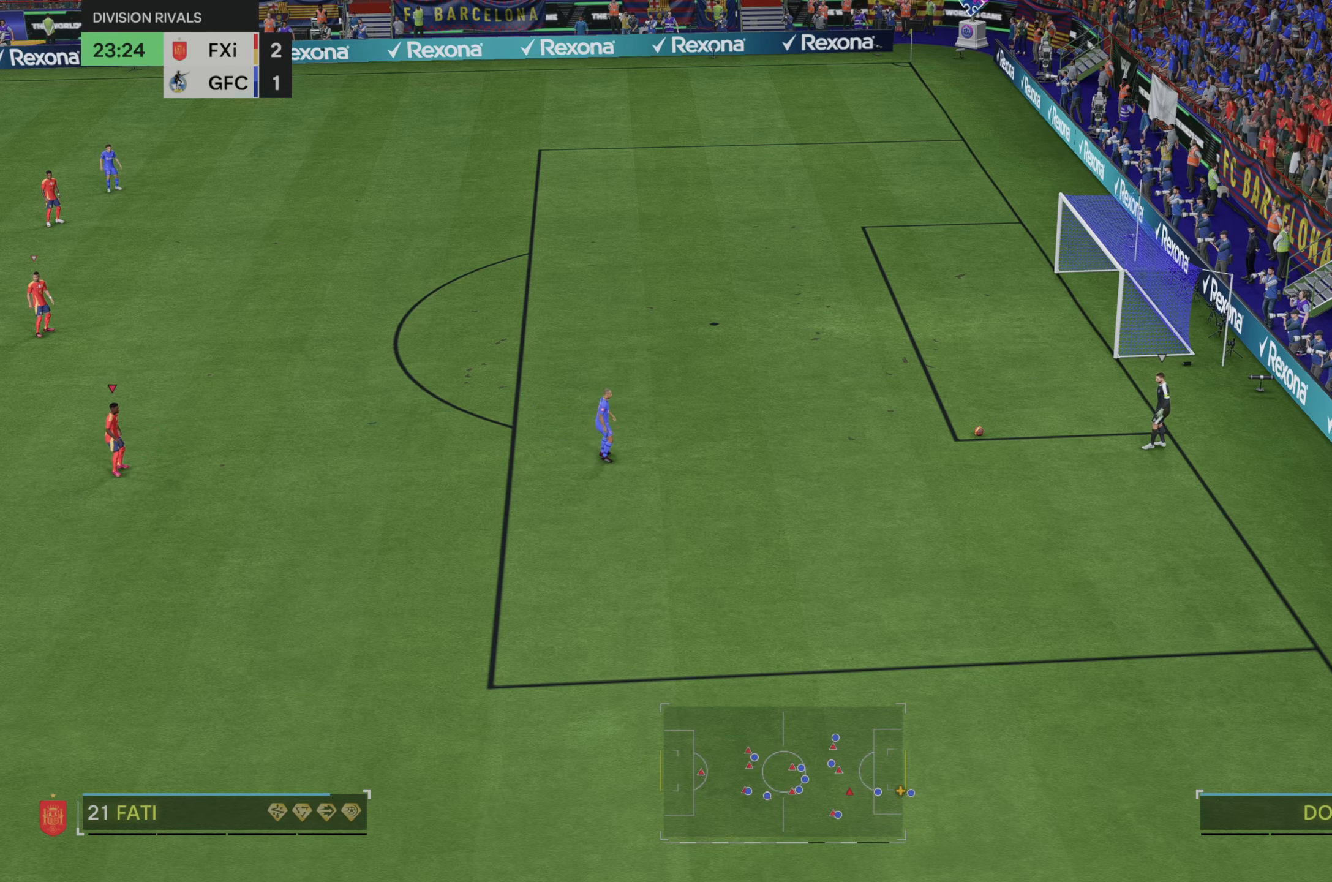
{"buttons": [], "left_stick": "center", "right_stick": "center", "events": []}
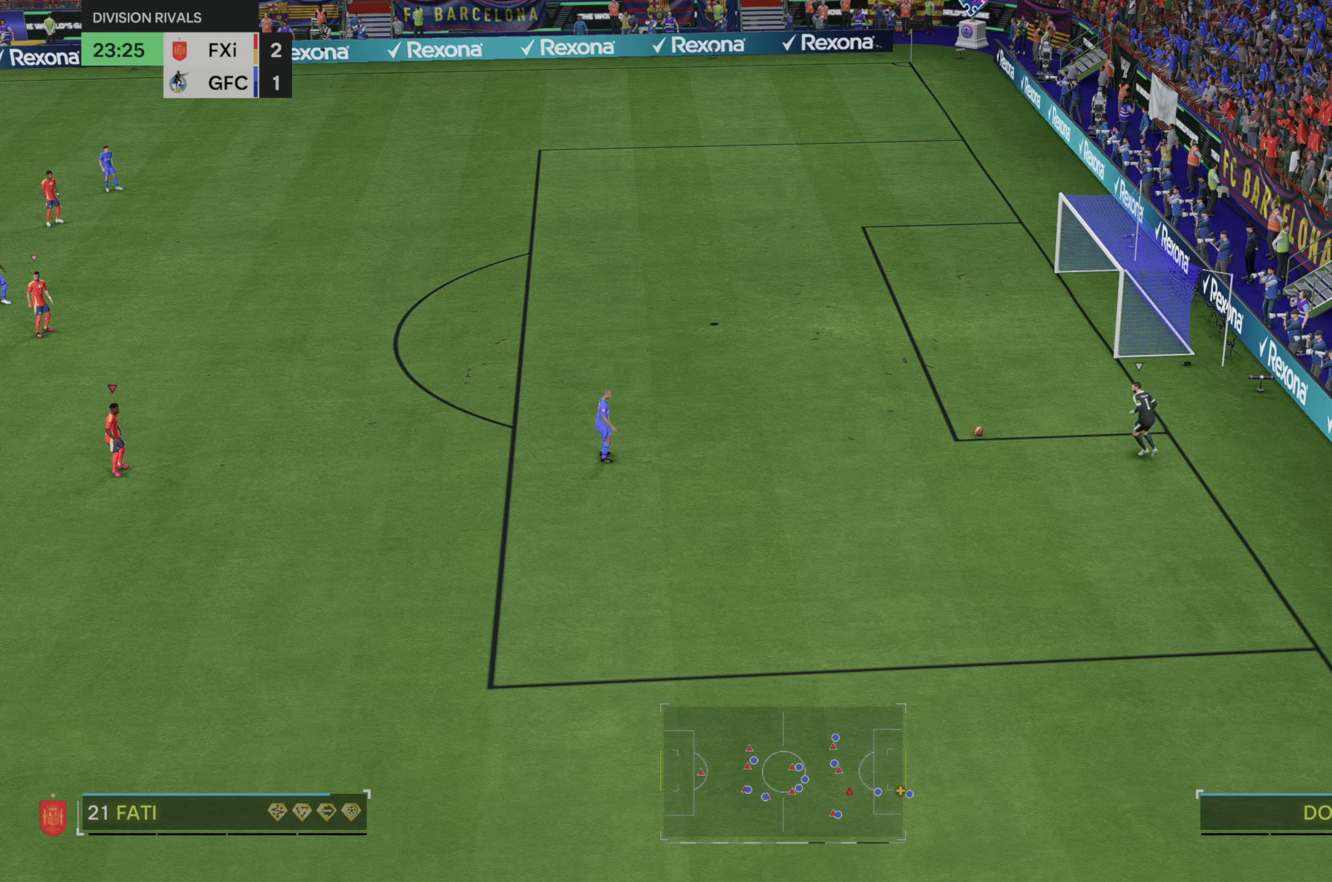
{"buttons": [], "left_stick": "center", "right_stick": "center", "events": [[433, "DPAD_DOWN", "down"], [500, "DPAD_DOWN", "up"]]}
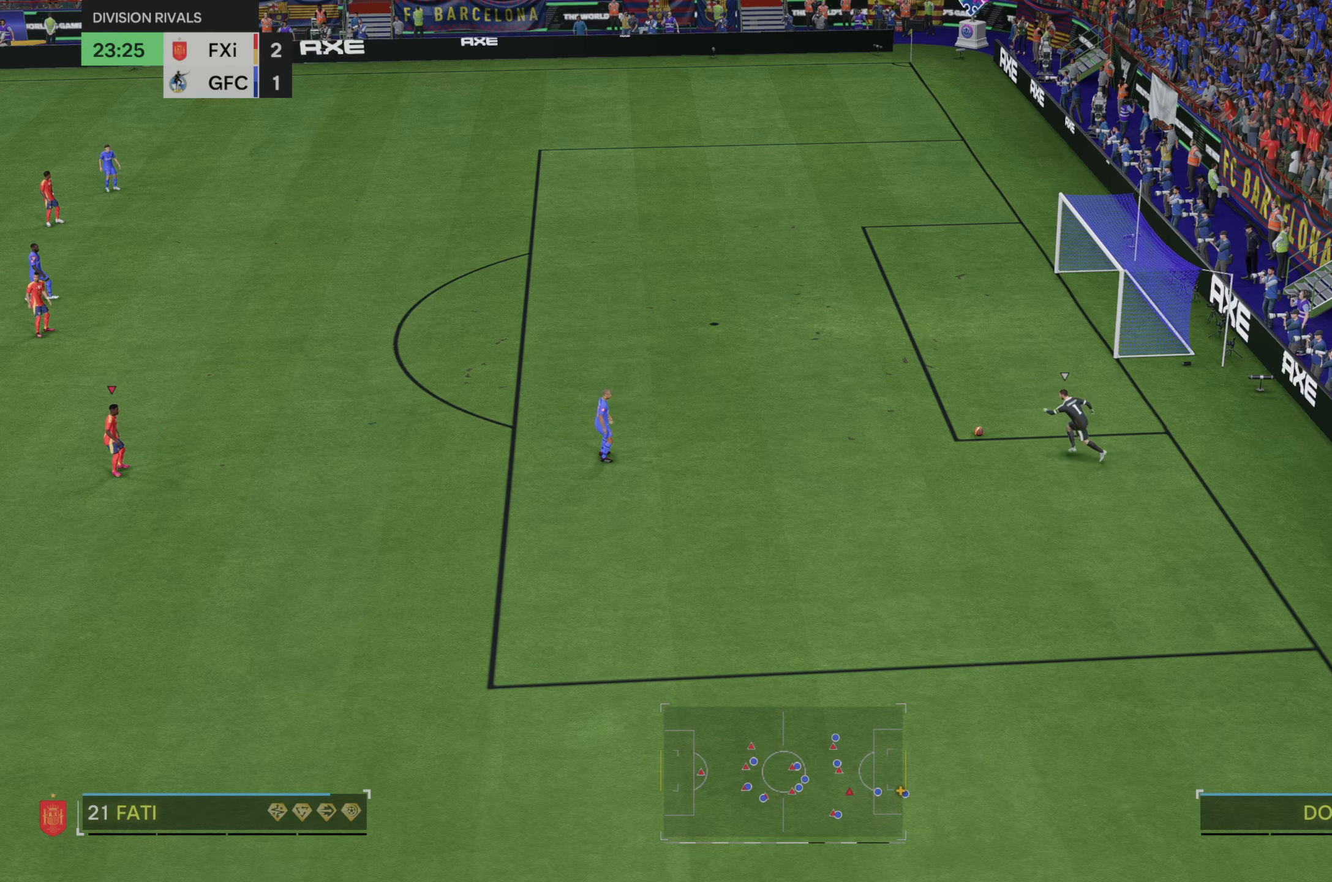
{"buttons": [], "left_stick": "center", "right_stick": "center", "events": [[100, "DPAD_DOWN", "down"], [200, "DPAD_DOWN", "up"]]}
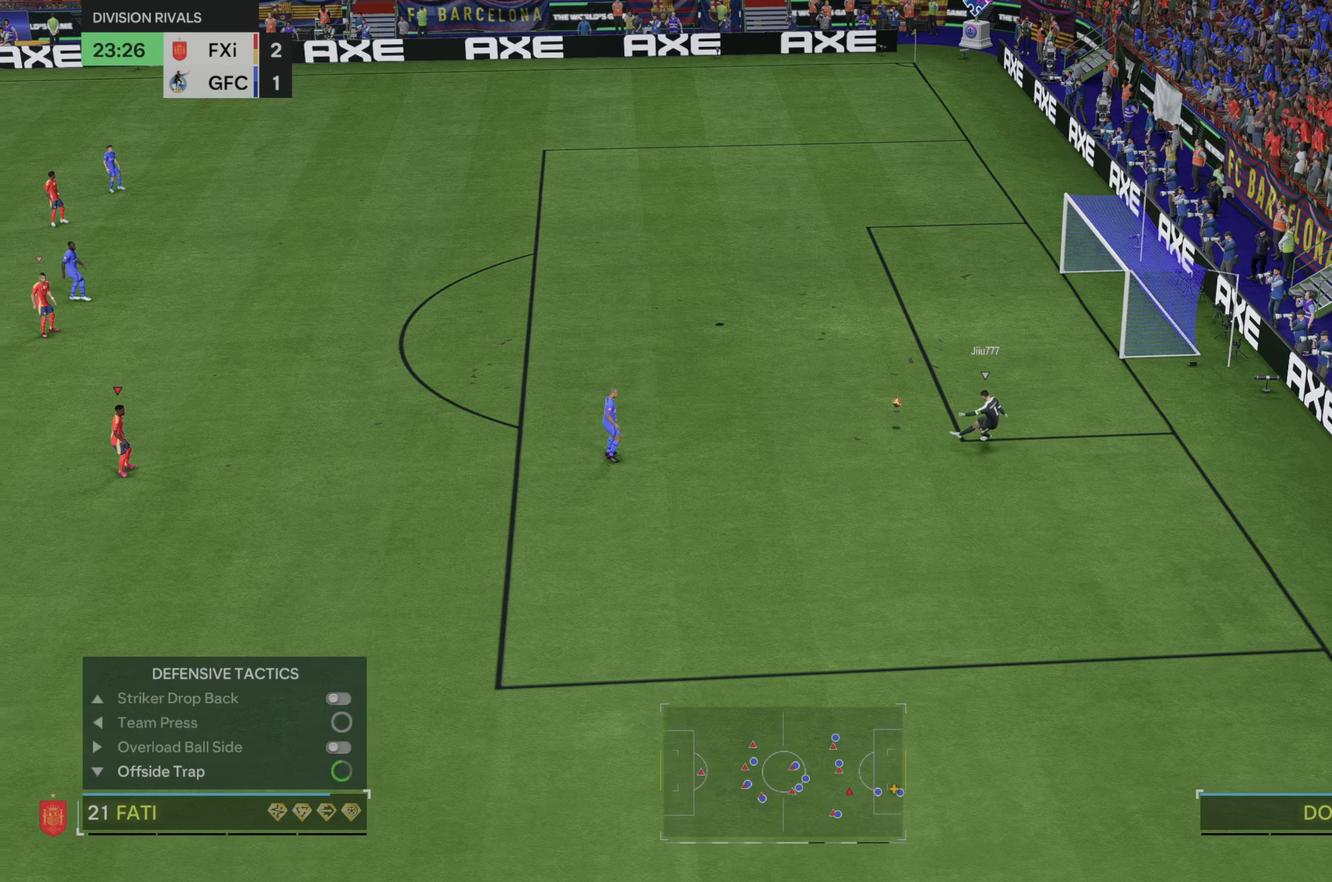
{"buttons": [], "left_stick": "center", "right_stick": "center", "events": []}
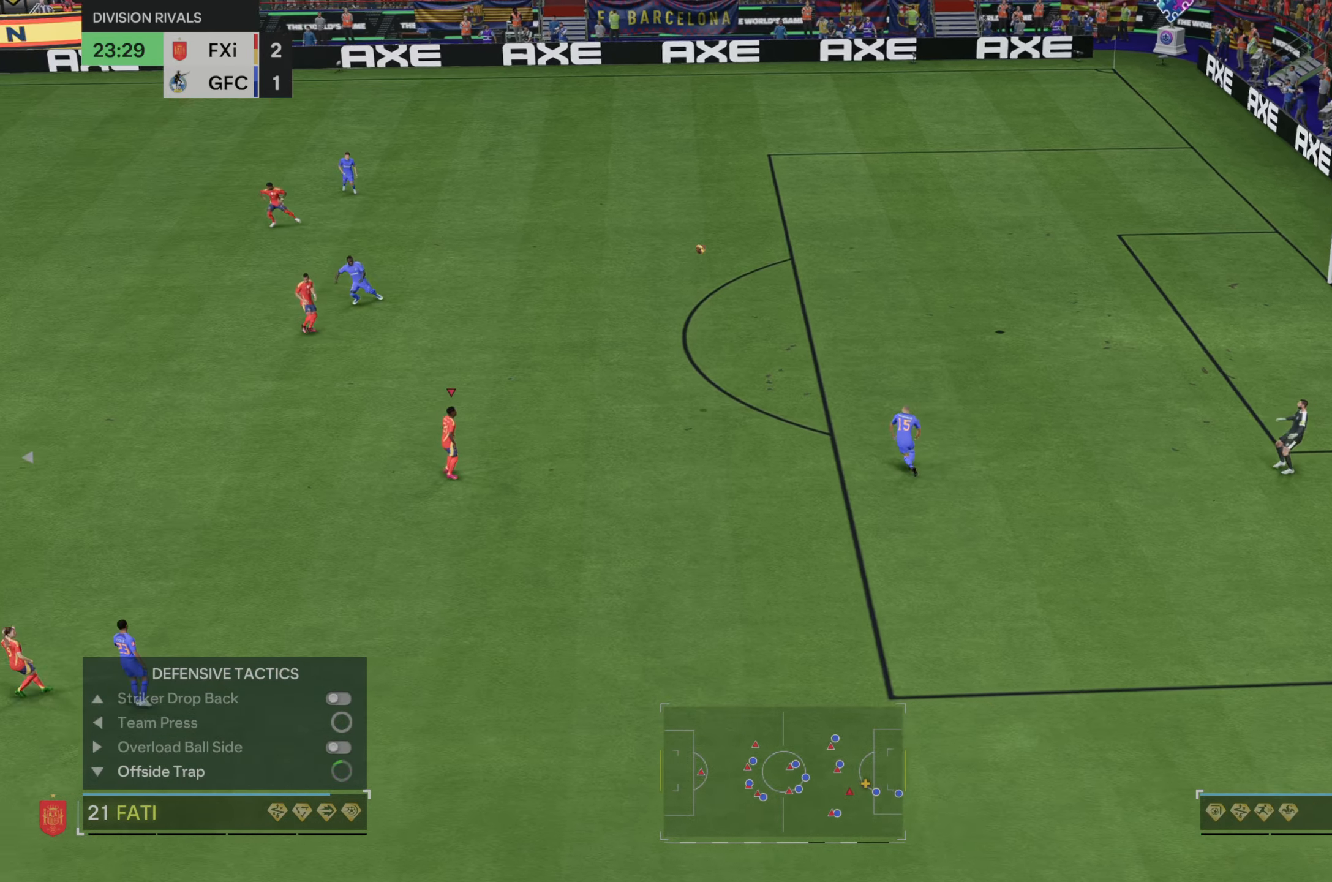
{"buttons": [], "left_stick": "center", "right_stick": "center", "events": []}
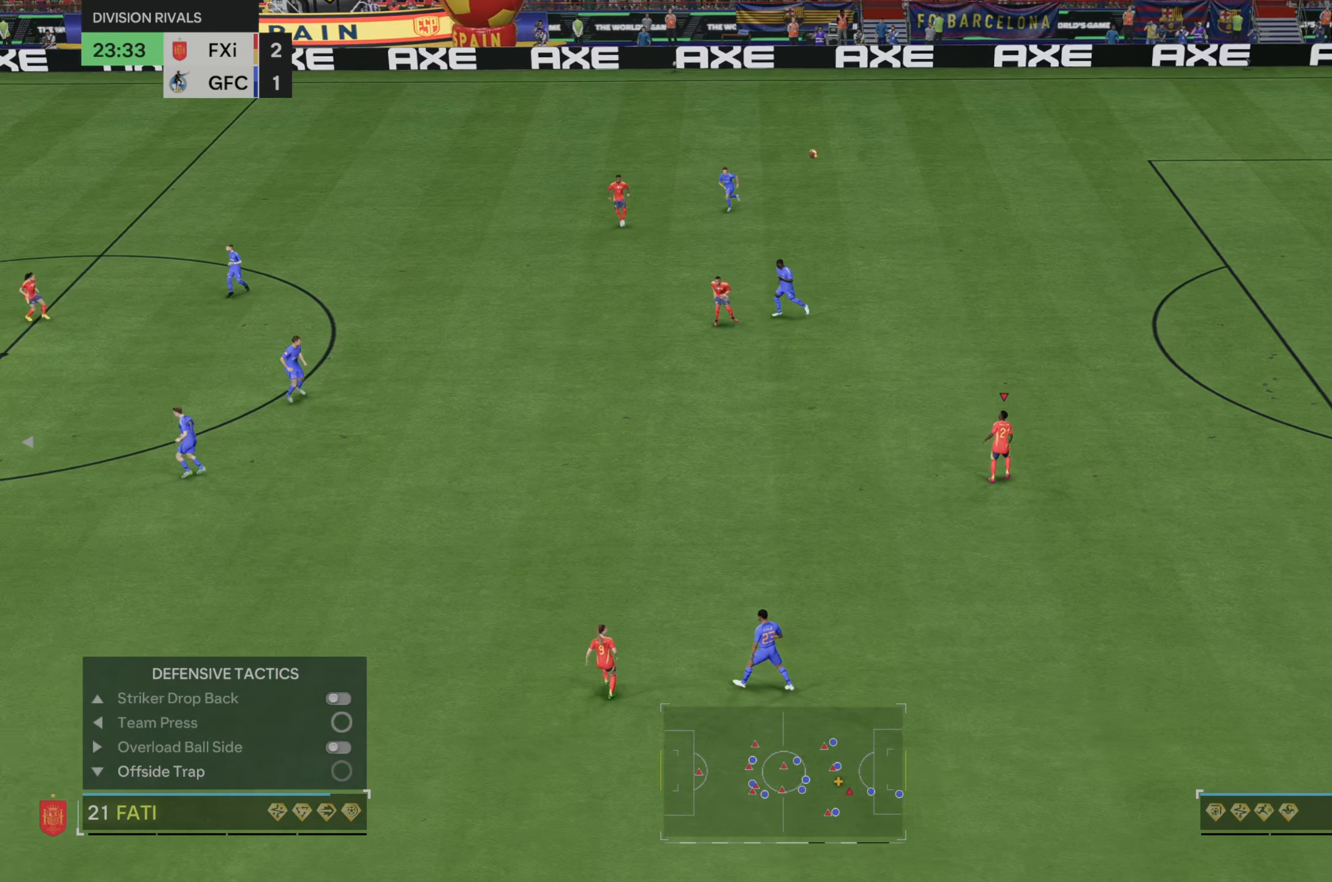
{"buttons": [], "left_stick": "center", "right_stick": "center", "events": []}
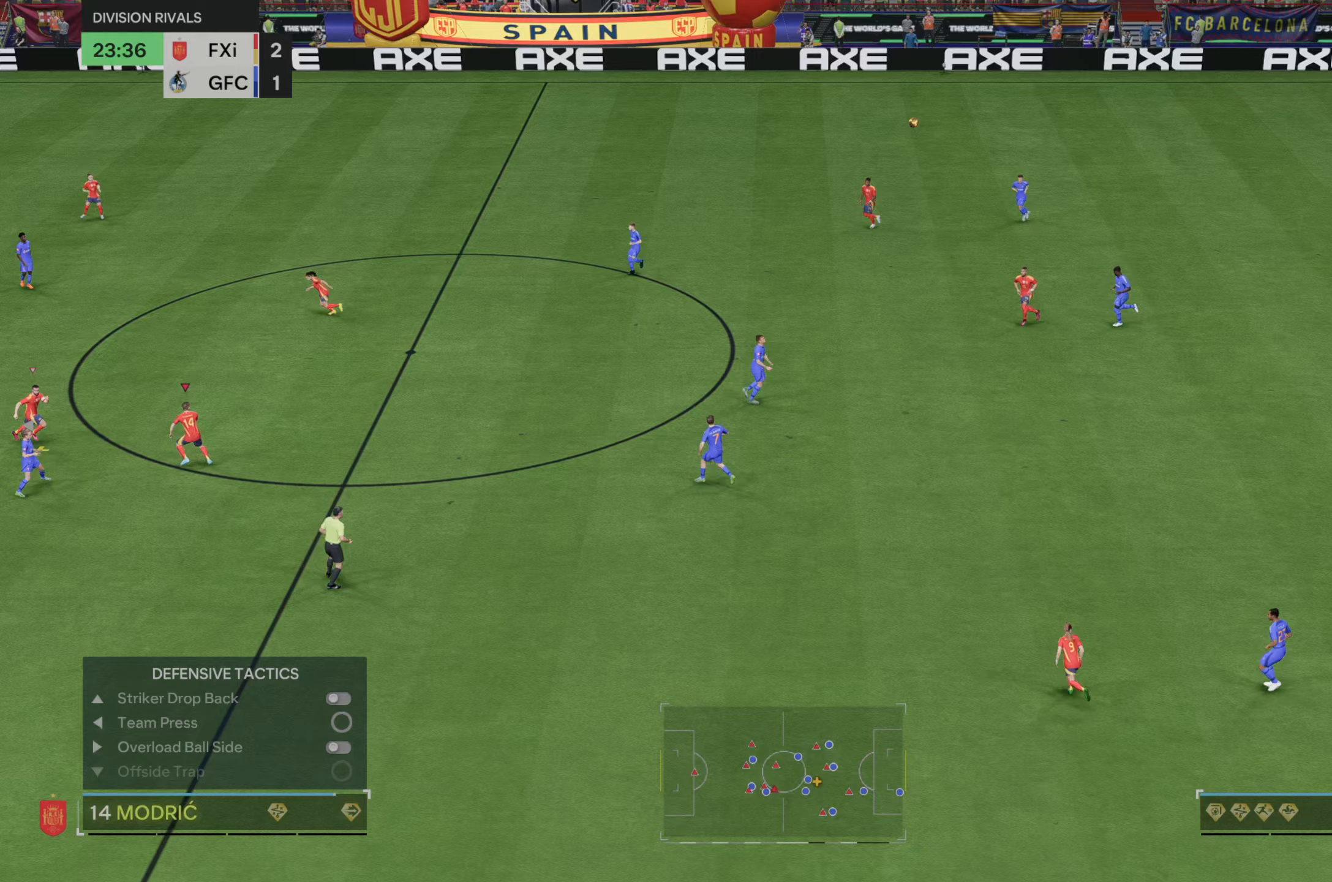
{"buttons": [], "left_stick": "down-right", "right_stick": "center", "events": [[17, "left_stick", "down-right"]]}
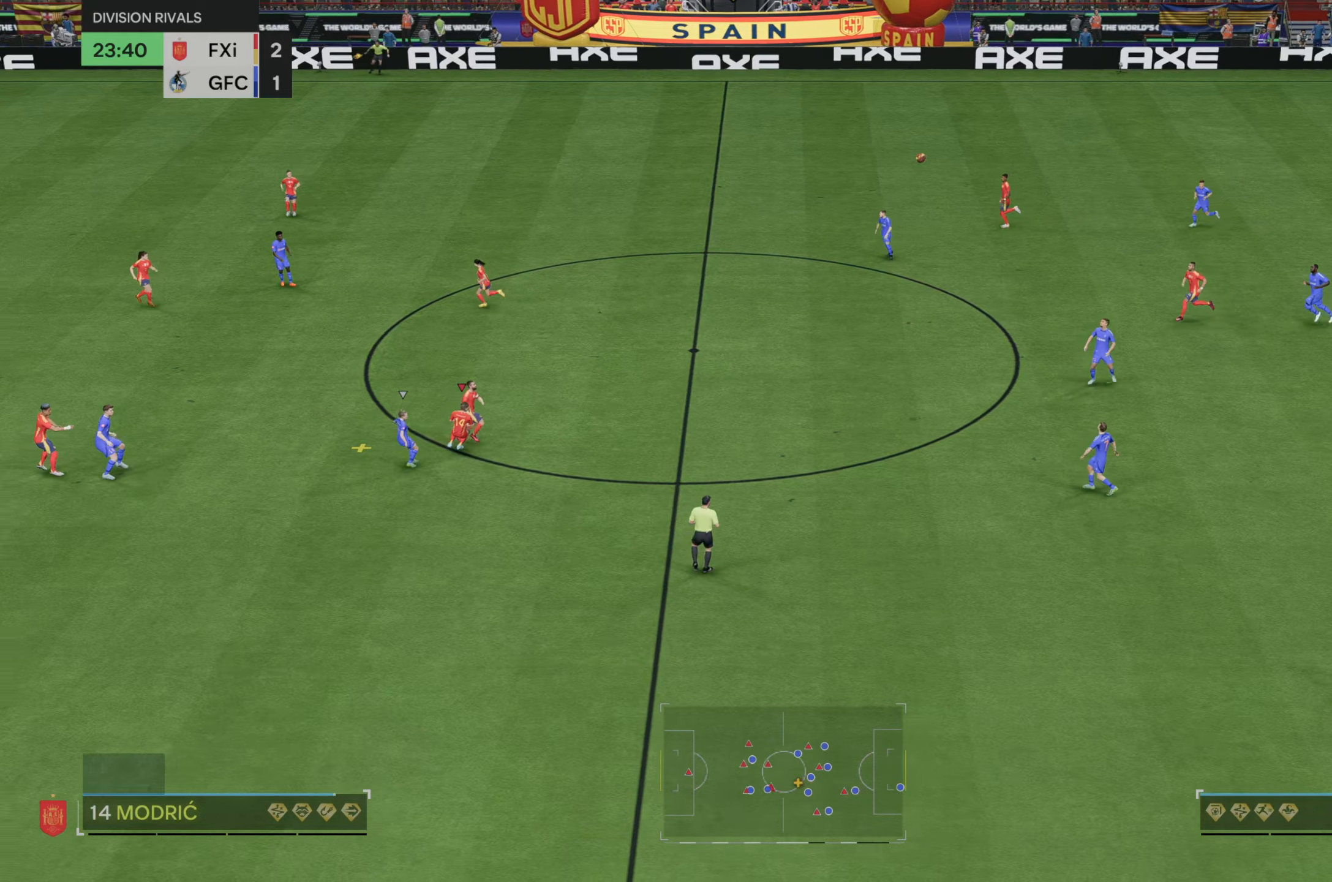
{"buttons": [], "left_stick": "down-right", "right_stick": "center", "events": []}
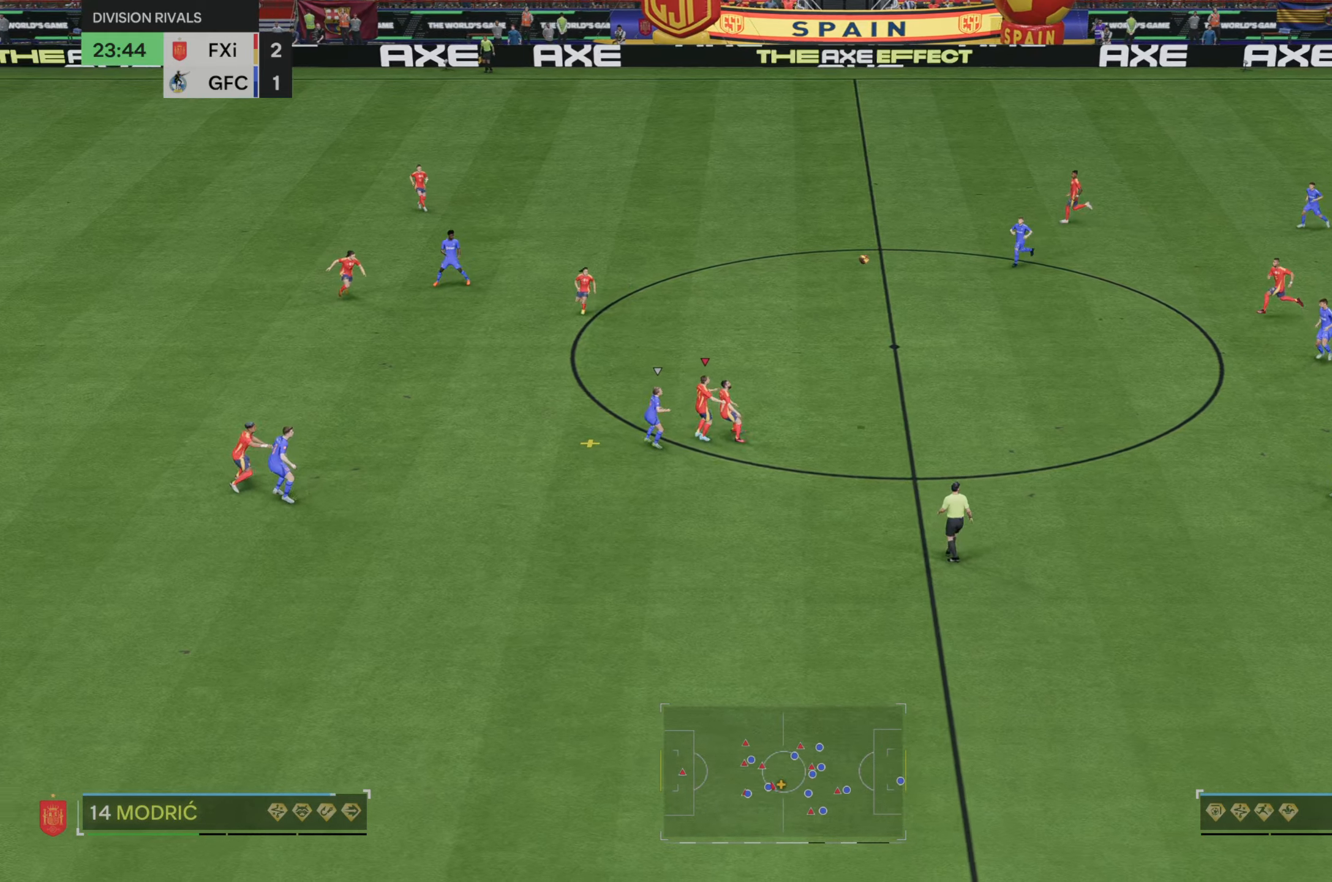
{"buttons": [], "left_stick": "down-right", "right_stick": "center", "events": []}
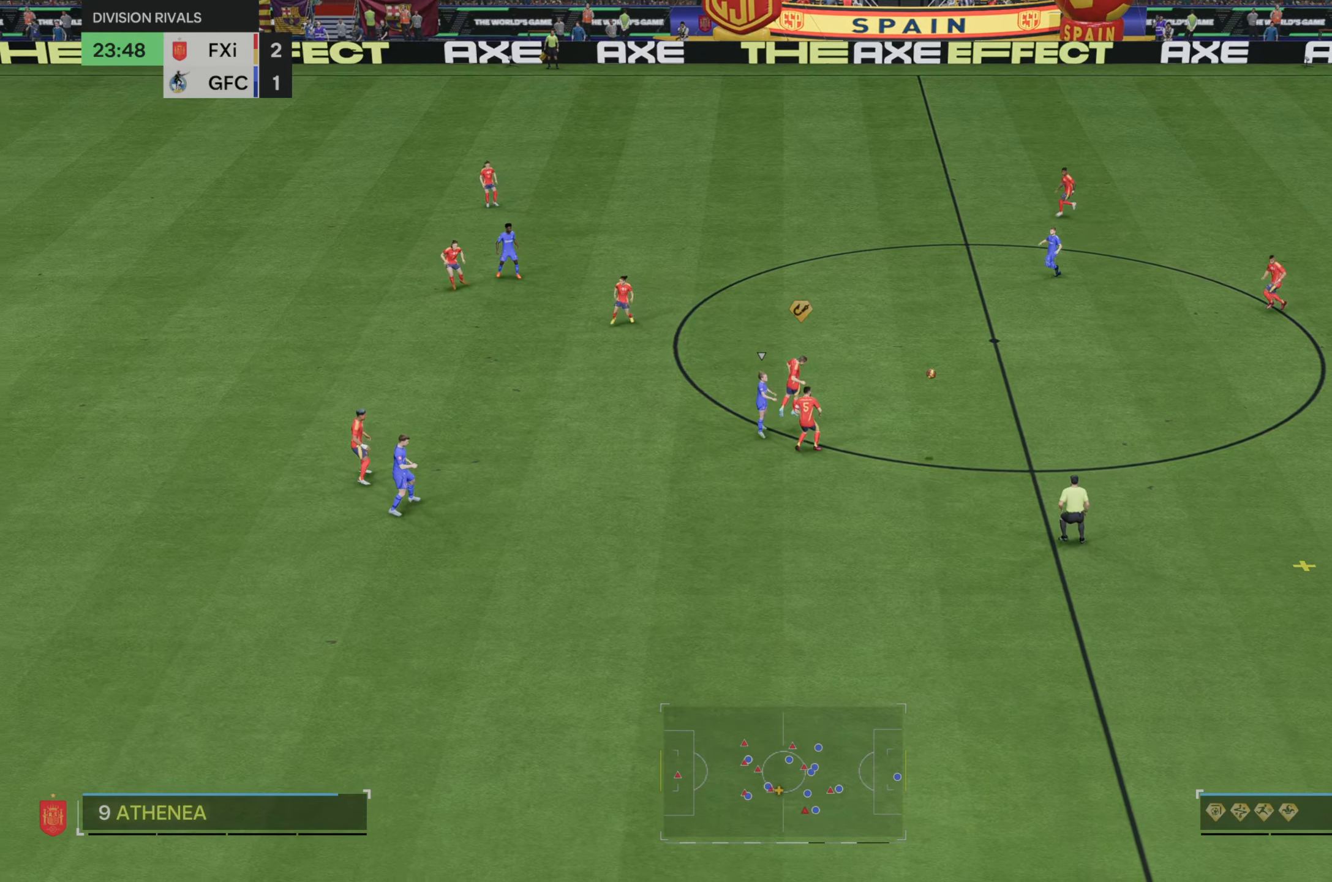
{"buttons": [], "left_stick": "down-right", "right_stick": "center", "events": []}
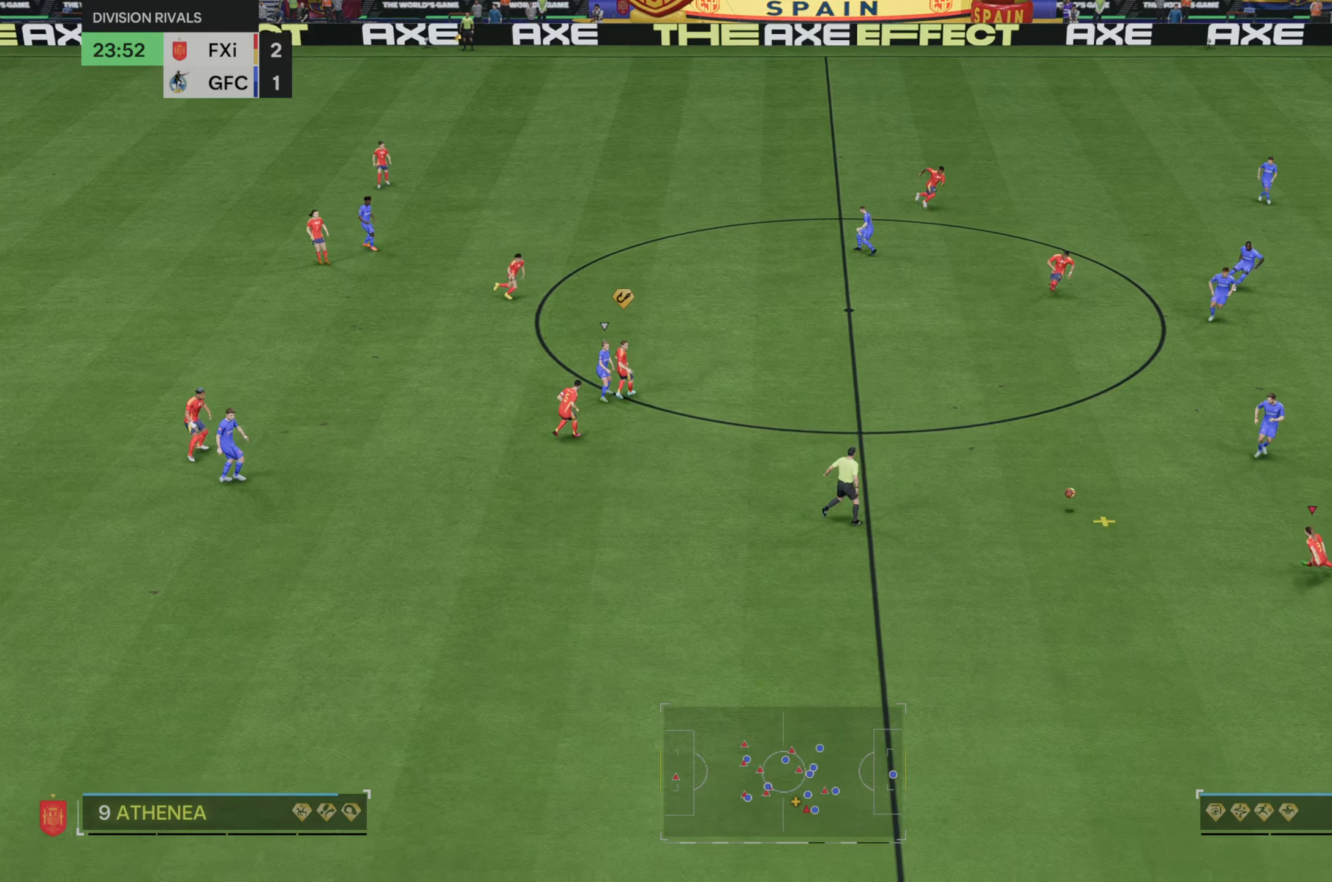
{"buttons": [], "left_stick": "down-right", "right_stick": "right", "events": [[333, "right_stick", "right"]]}
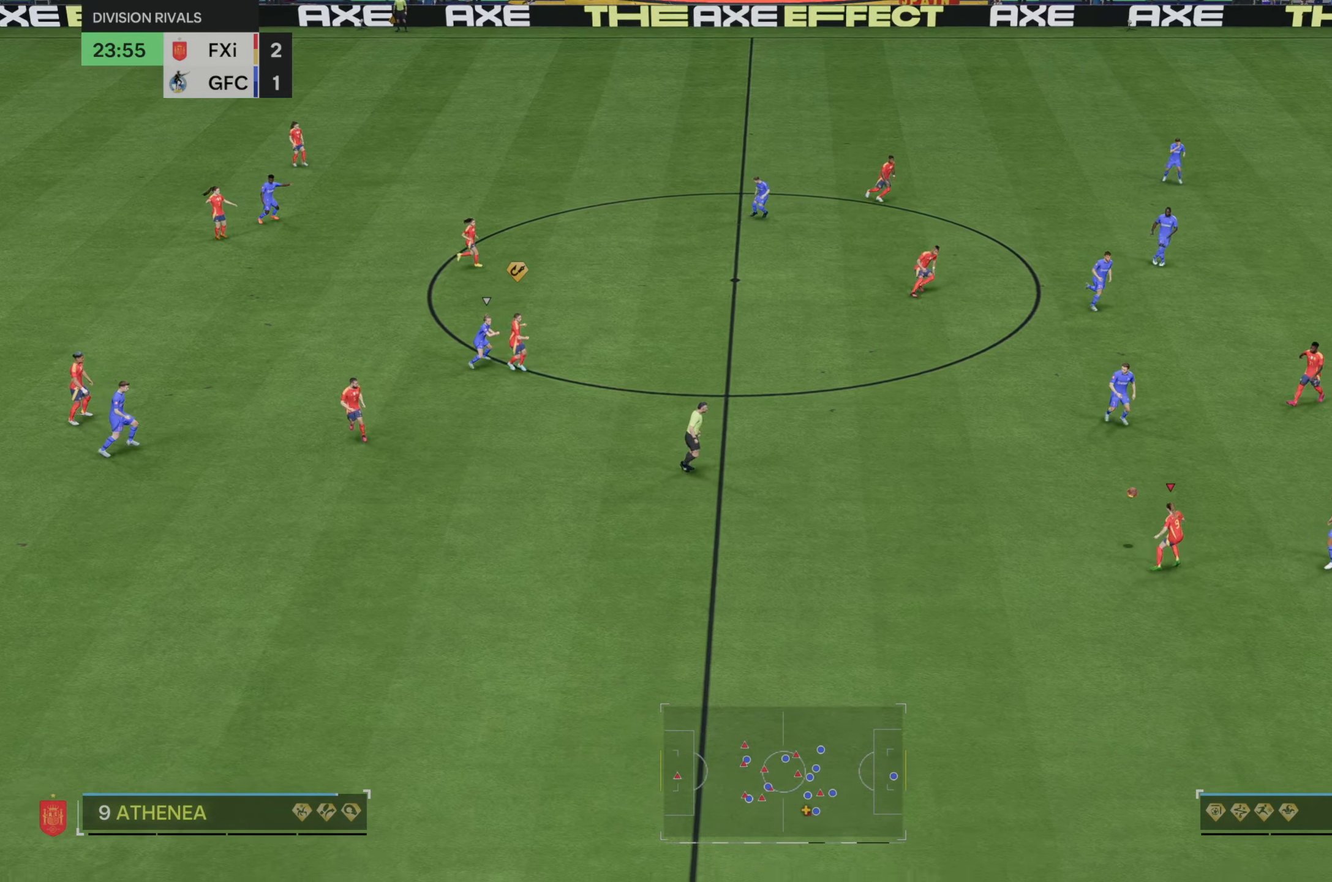
{"buttons": ["R2"], "left_stick": "down-right", "right_stick": "center", "events": [[33, "right_stick", "center"], [333, "R2", "down"]]}
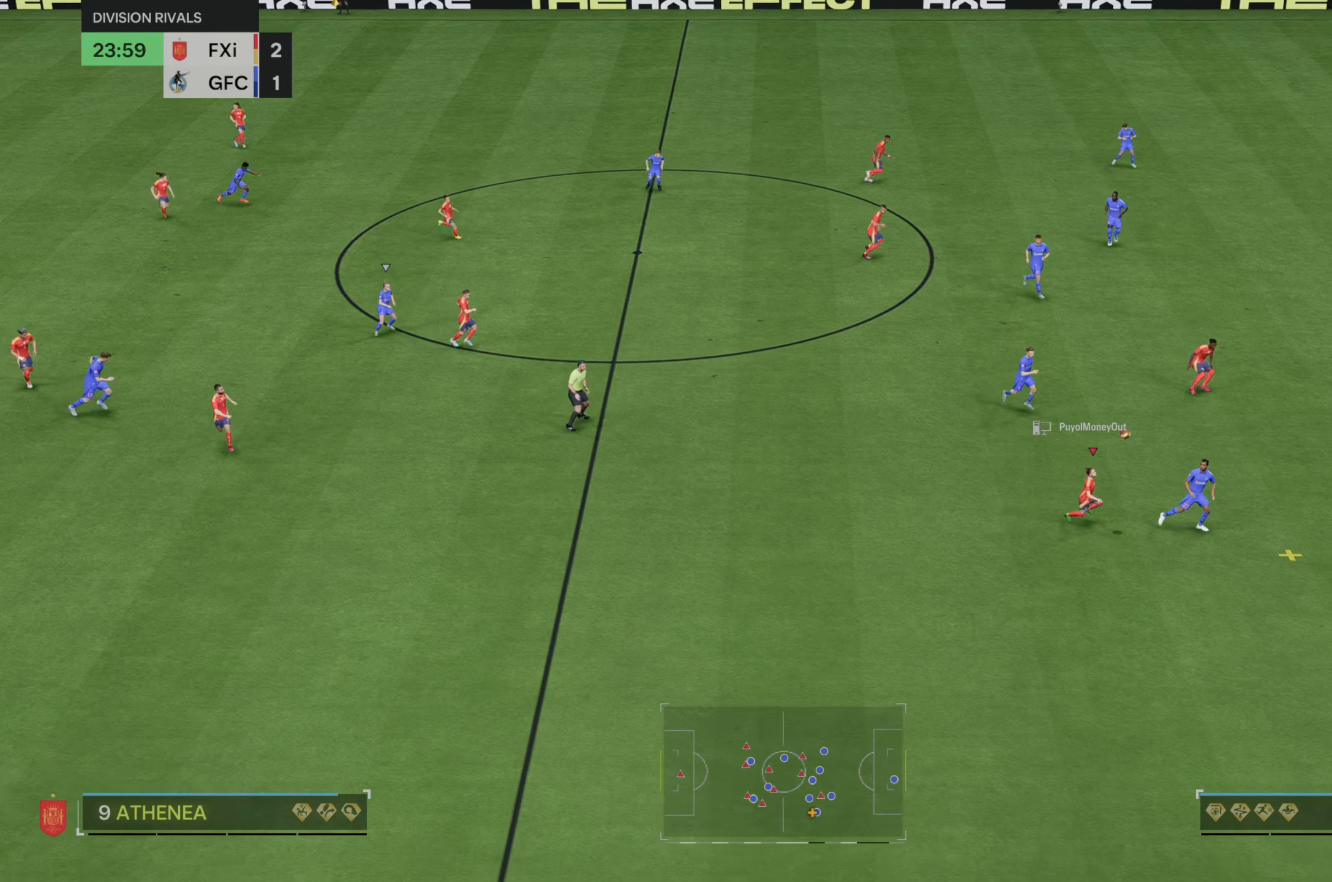
{"buttons": ["R2"], "left_stick": "down-right", "right_stick": "center", "events": []}
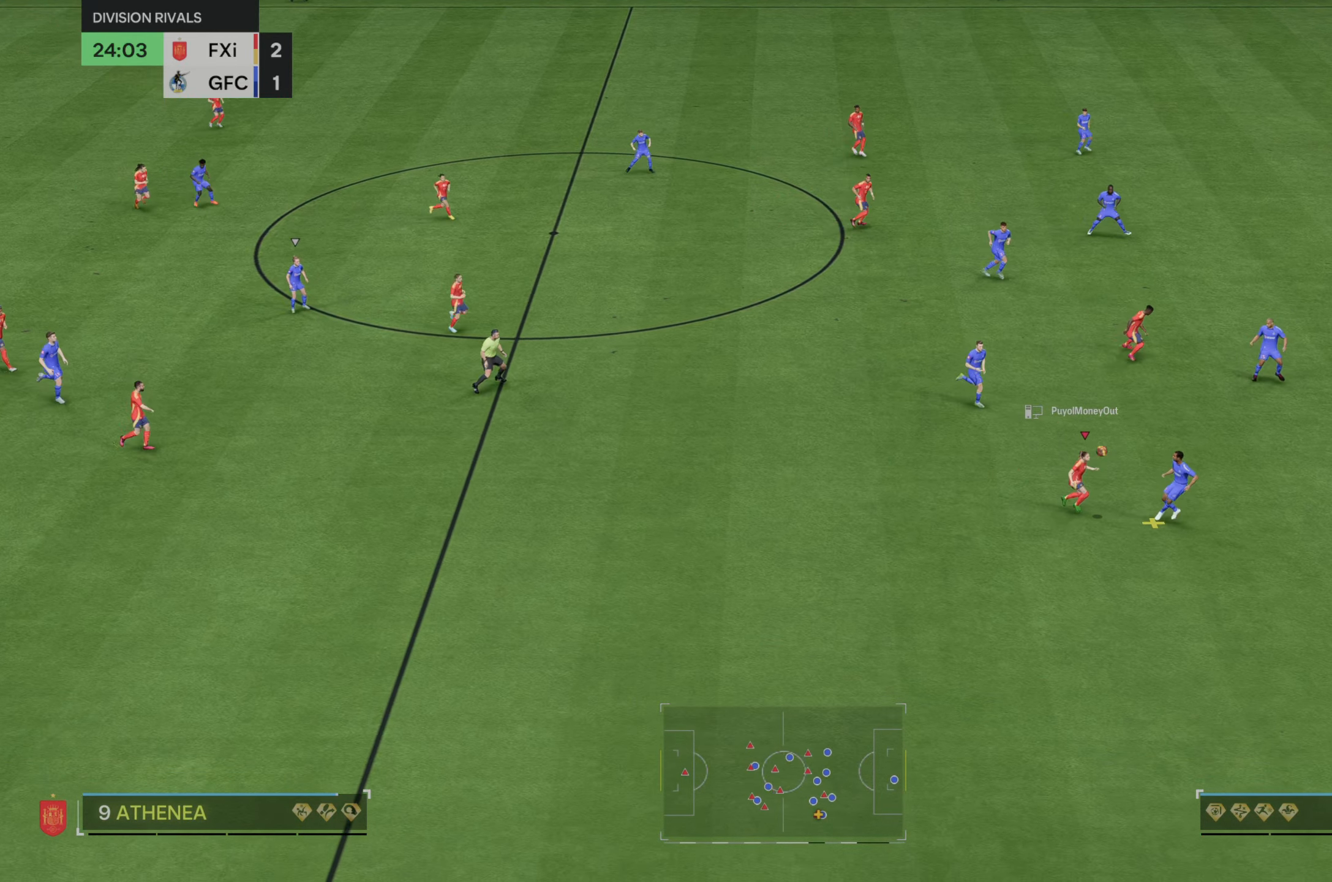
{"buttons": ["R2"], "left_stick": "down-right", "right_stick": "center", "events": []}
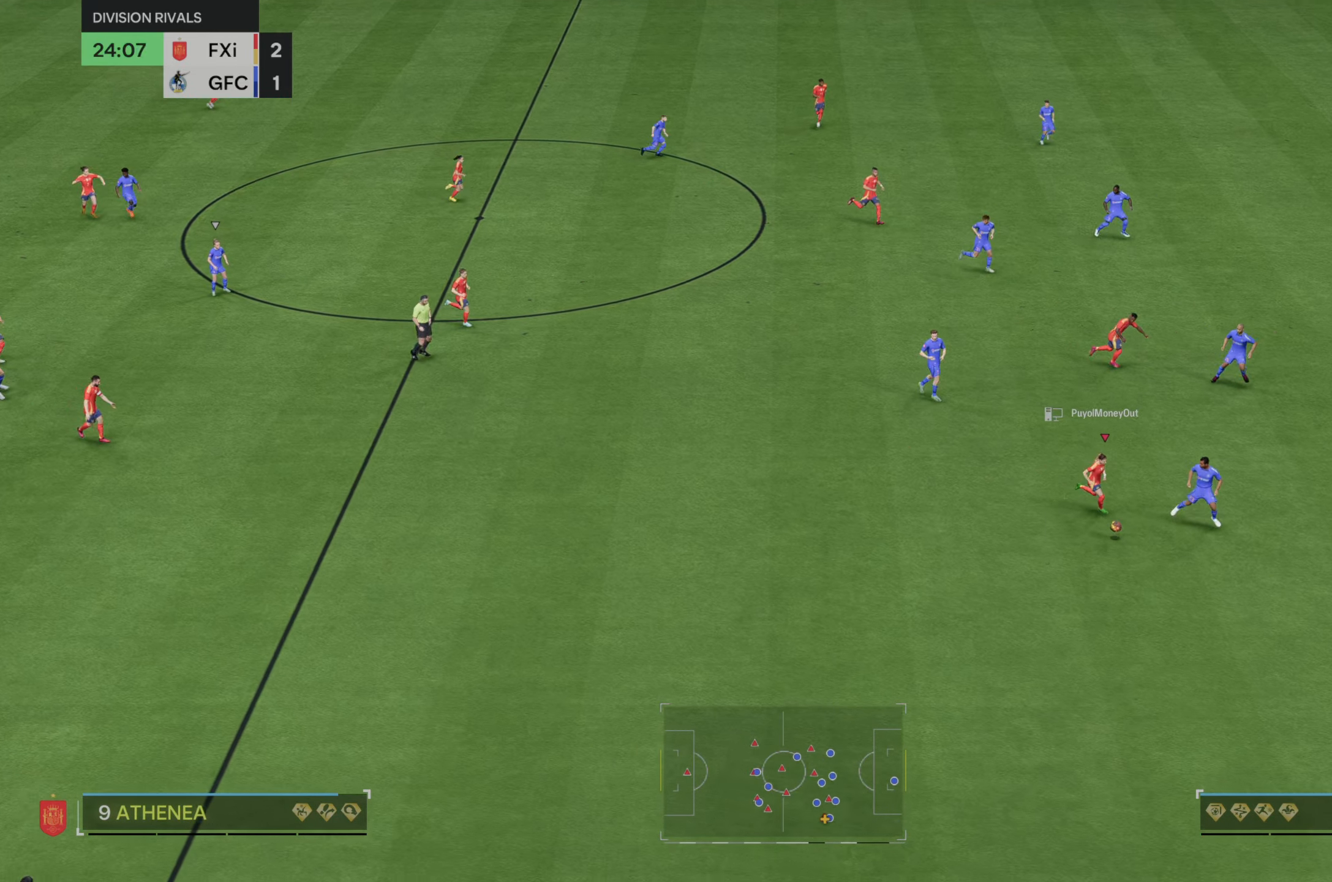
{"buttons": ["R2"], "left_stick": "down-right", "right_stick": "center", "events": []}
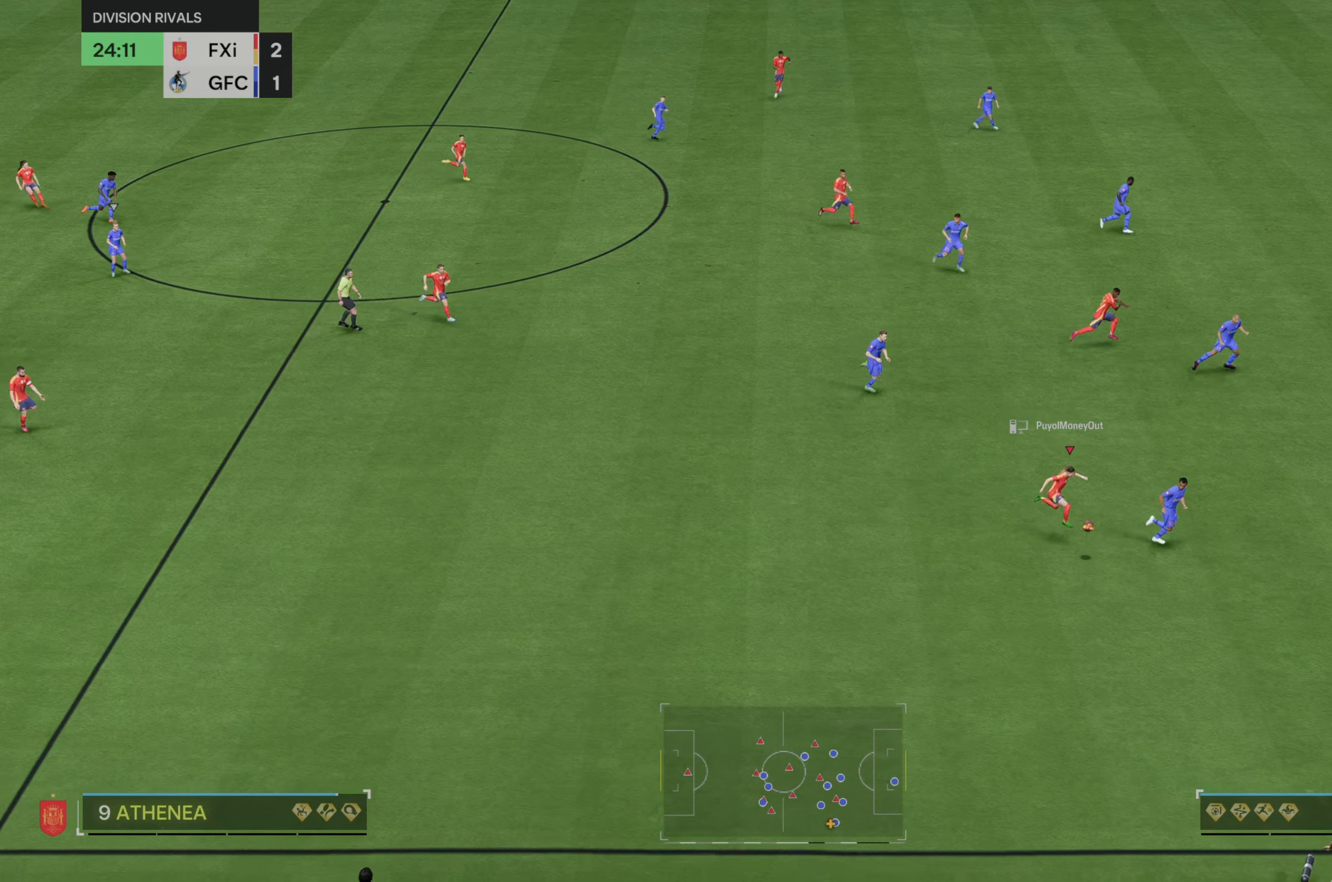
{"buttons": [], "left_stick": "up", "right_stick": "center", "events": [[33, "R2", "up"], [100, "left_stick", "center"], [200, "left_stick", "up"]]}
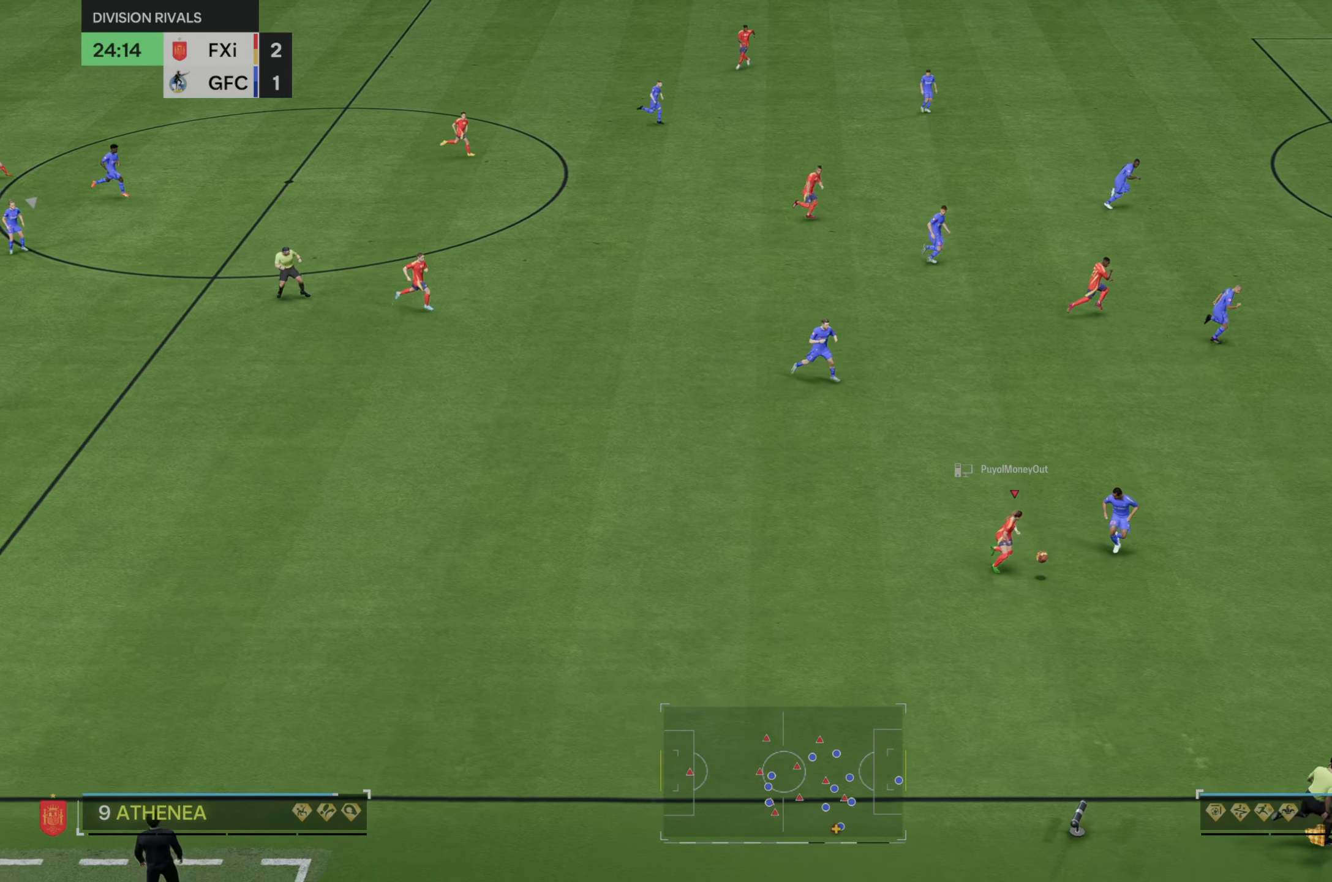
{"buttons": [], "left_stick": "up", "right_stick": "center", "events": []}
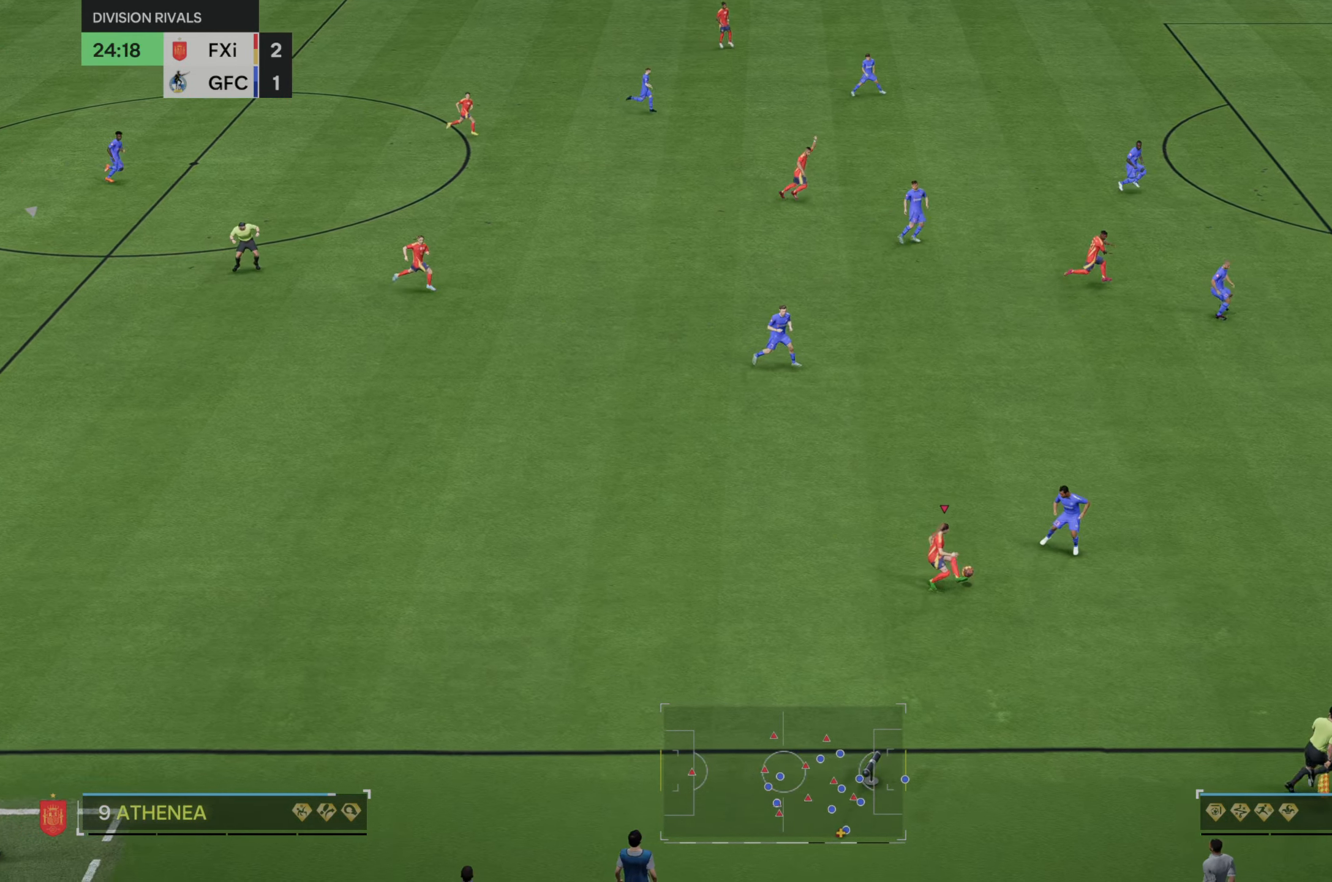
{"buttons": [], "left_stick": "up-right", "right_stick": "center"}